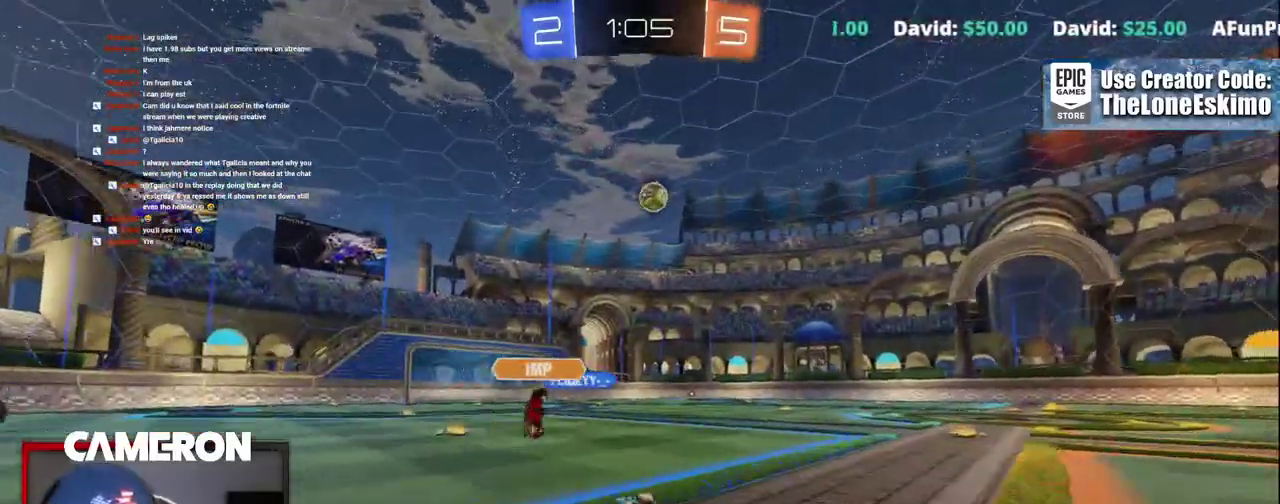
Gameplay with a controller (Xbox layout); each line is a JSON object with the inputs held at the frame after it. "events" lists button and stick changes between this image and that frame as [ms after this image, input, new state], when the widget could be followed in between. This document gives stick clicks only as held states, not as events. Not read: L1 R1.
{"buttons": ["R2"], "left_stick": "up", "right_stick": "center"}
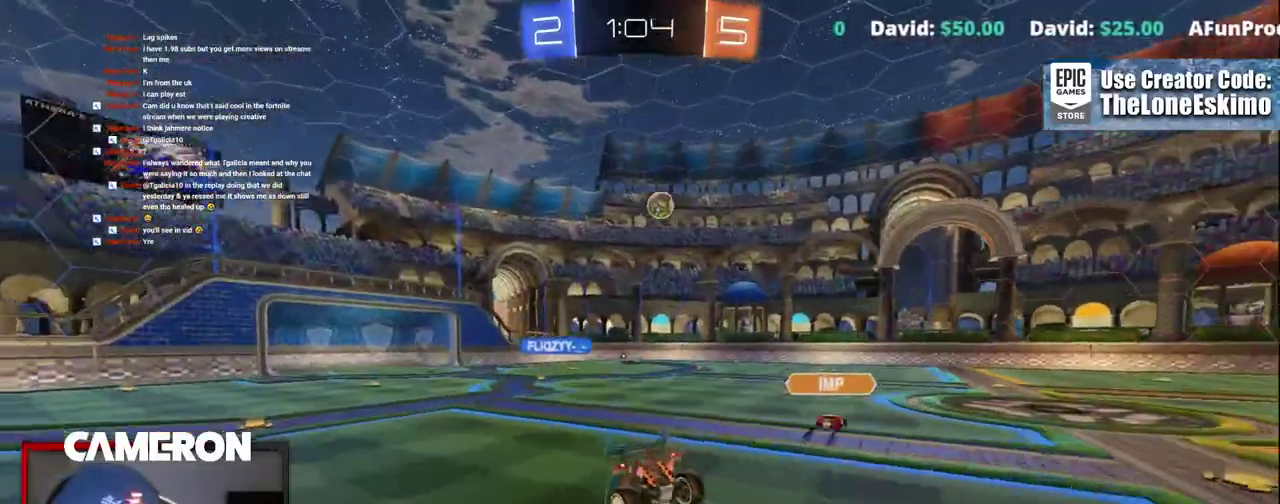
{"buttons": ["R2"], "left_stick": "center", "right_stick": "center"}
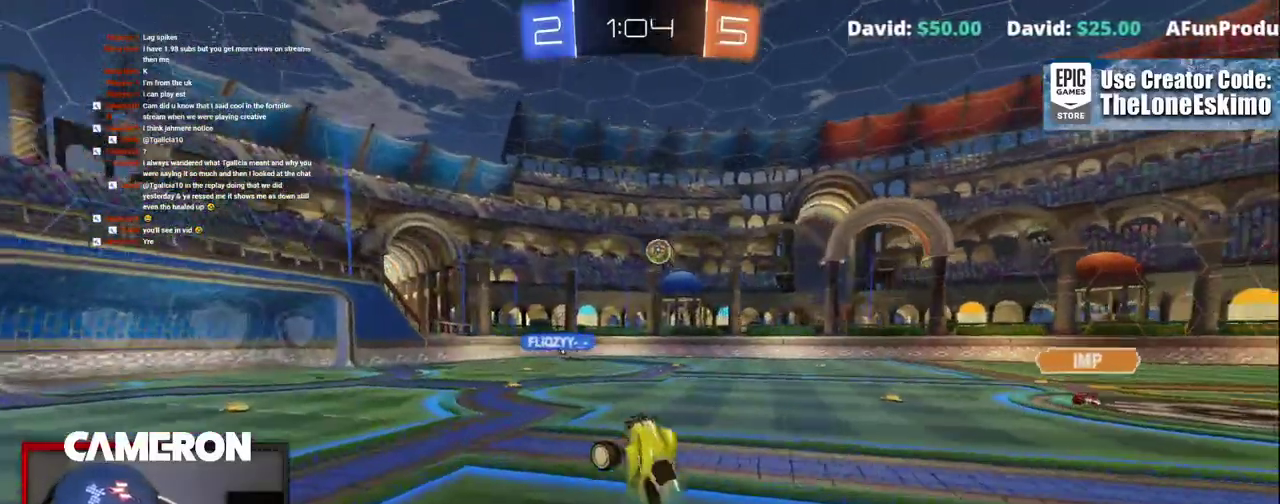
{"buttons": ["R2"], "left_stick": "center", "right_stick": "center"}
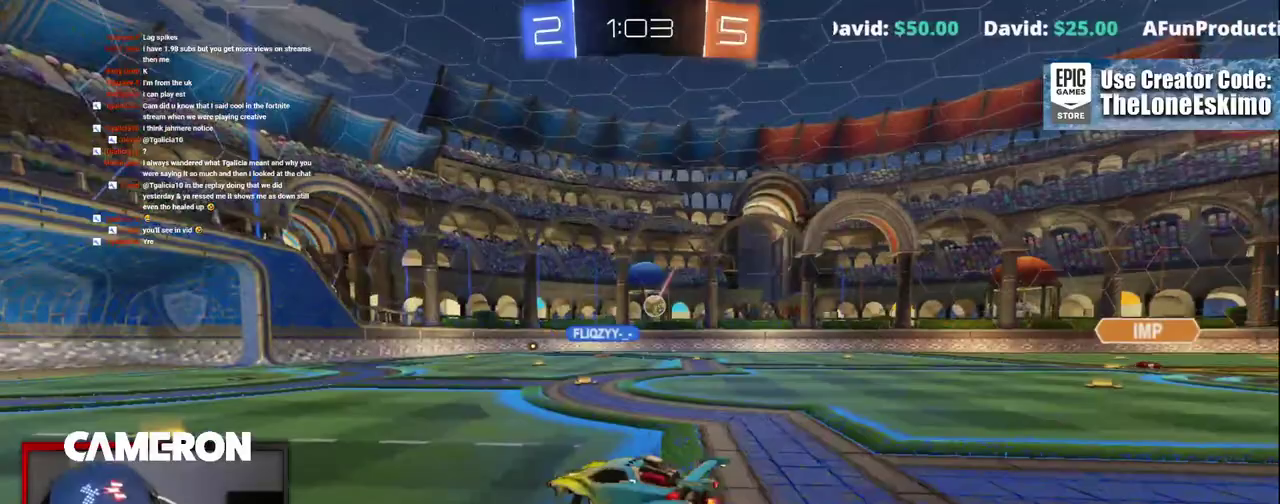
{"buttons": ["R2"], "left_stick": "center", "right_stick": "center", "events": [[233, "left_stick", "right"], [433, "left_stick", "center"]]}
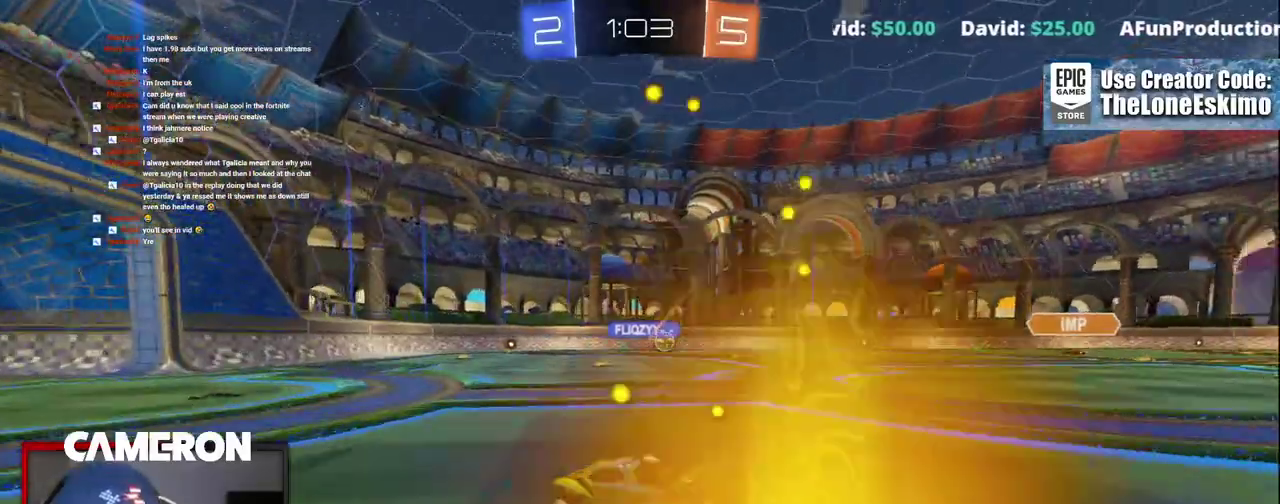
{"buttons": ["R2"], "left_stick": "right", "right_stick": "center", "events": [[167, "left_stick", "right"]]}
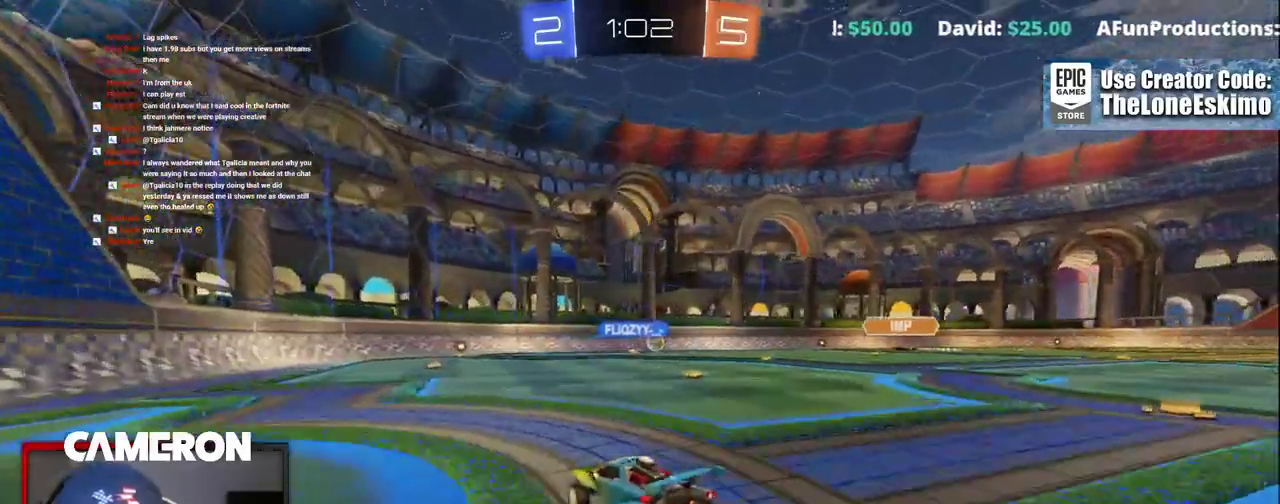
{"buttons": ["R2"], "left_stick": "right", "right_stick": "center", "events": [[283, "left_stick", "center"], [383, "left_stick", "right"]]}
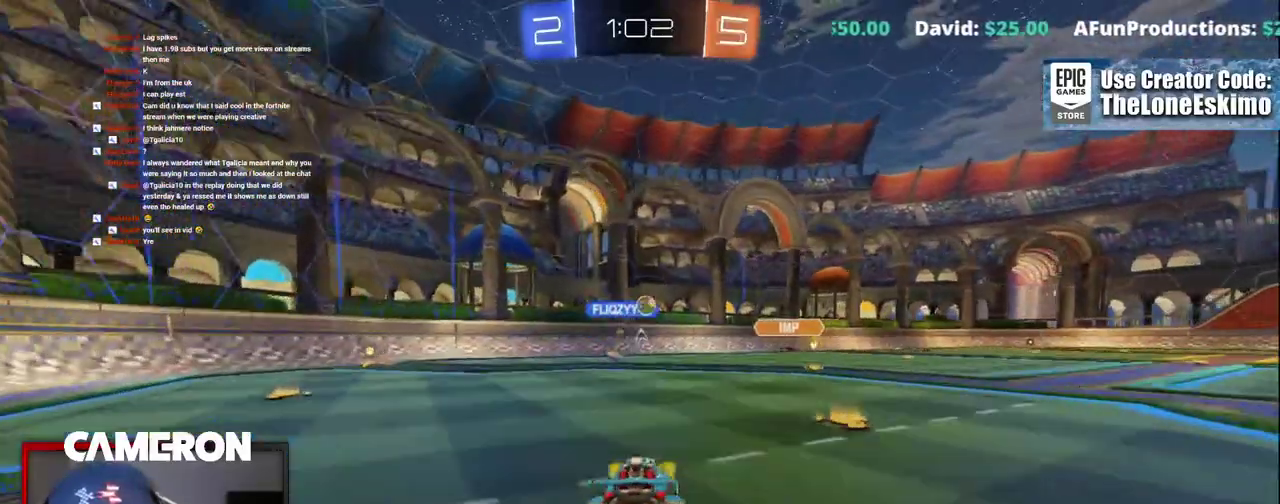
{"buttons": ["R2"], "left_stick": "center", "right_stick": "center", "events": [[83, "R2", "up"], [200, "R2", "down"], [350, "left_stick", "center"]]}
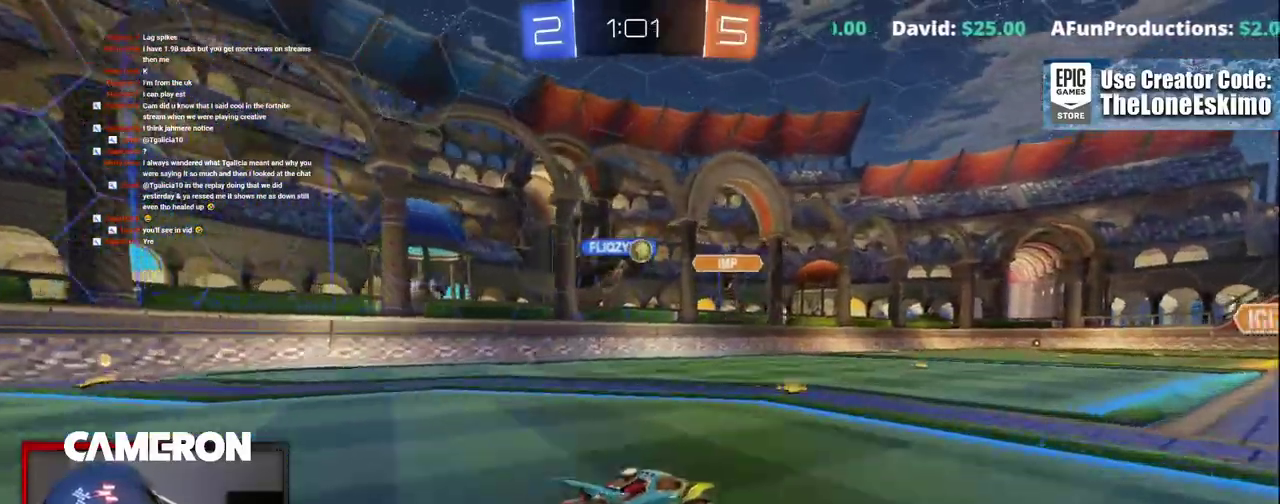
{"buttons": ["R2"], "left_stick": "right", "right_stick": "center"}
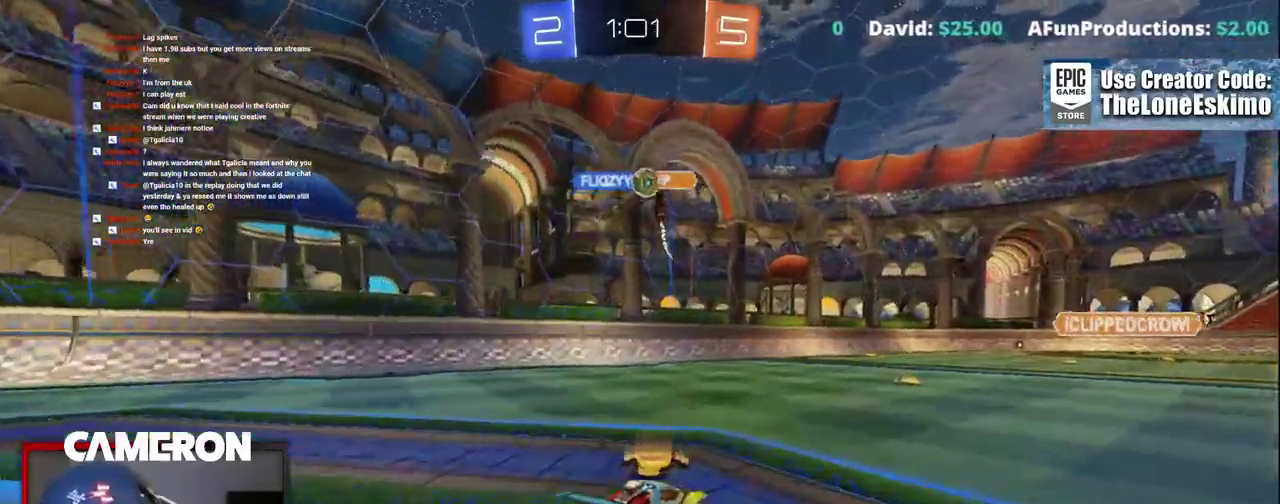
{"buttons": ["R2"], "left_stick": "center", "right_stick": "center", "events": [[100, "R2", "up"], [117, "L2", "down"], [317, "L2", "up"], [333, "R2", "down"], [433, "left_stick", "center"]]}
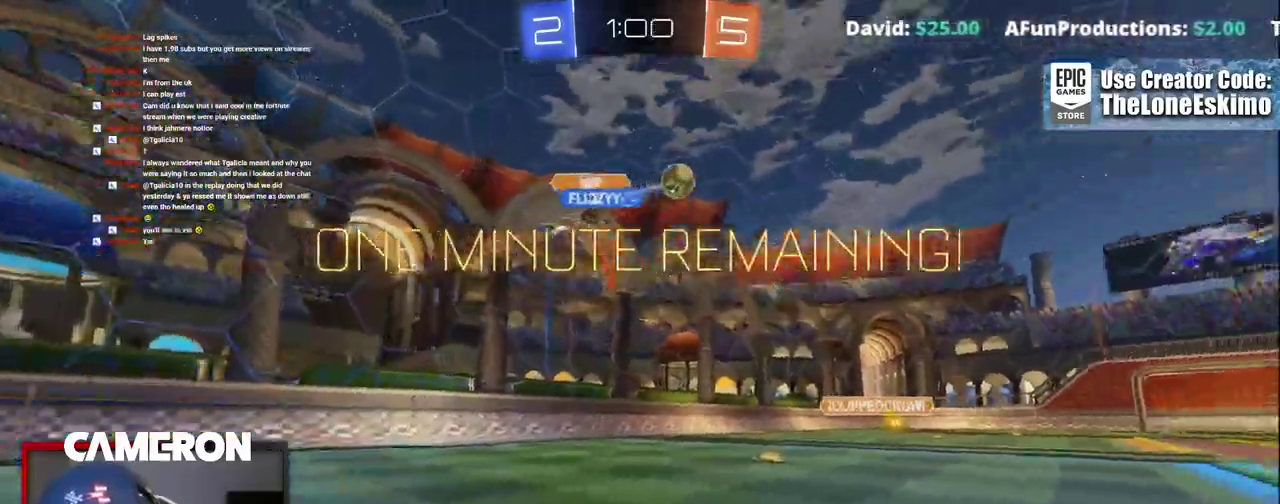
{"buttons": ["B", "R2"], "left_stick": "center", "right_stick": "center", "events": [[50, "B", "down"], [117, "left_stick", "right"], [300, "left_stick", "center"]]}